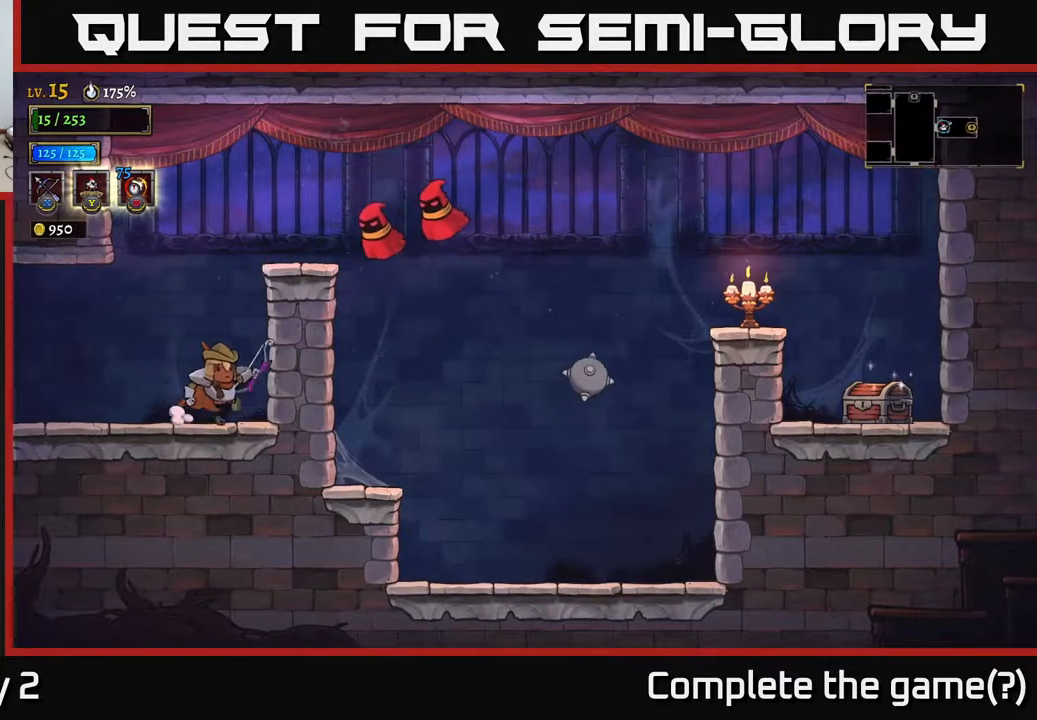
Gameplay with a controller (Xbox layout); each line is a JSON object with the inputs held at the frame after it. "events" lists button and stick changes between this image and that frame as [ms after this image, input, new state], when the widget could be followed in between.
{"buttons": ["A"], "left_stick": "center", "right_stick": "center", "events": [[83, "left_stick", "center"], [283, "A", "up"], [350, "A", "down"]]}
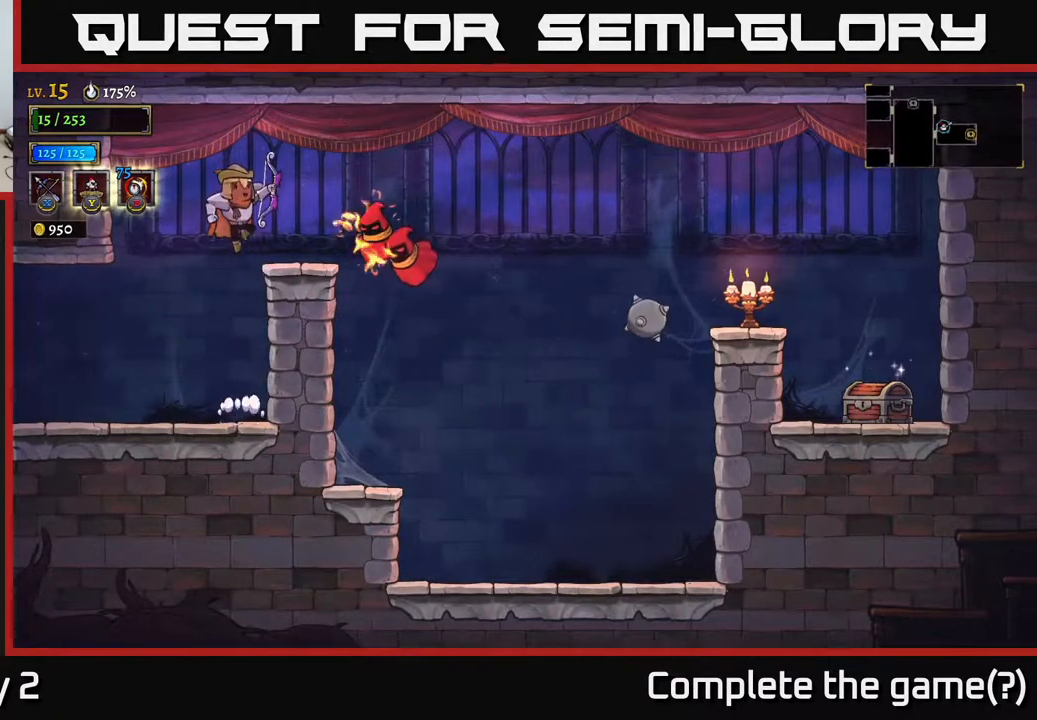
{"buttons": ["X"], "left_stick": "right", "right_stick": "center", "events": [[150, "X", "down"], [217, "A", "up"], [283, "left_stick", "right"]]}
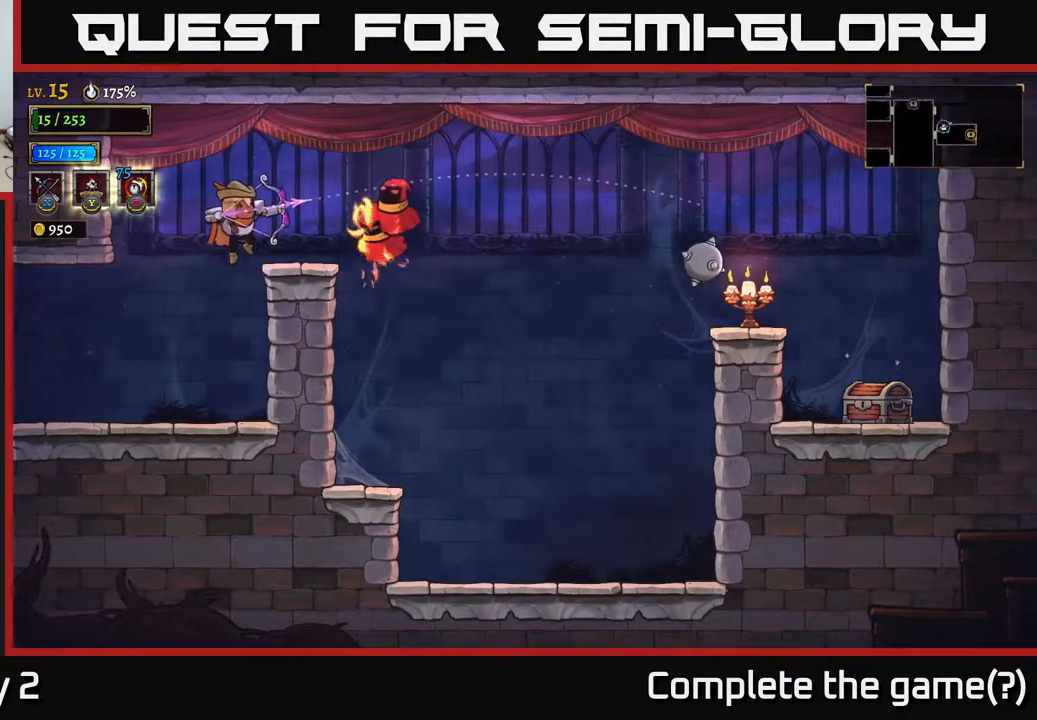
{"buttons": [], "left_stick": "center", "right_stick": "center", "events": [[183, "X", "up"], [250, "left_stick", "up-left"], [450, "left_stick", "center"]]}
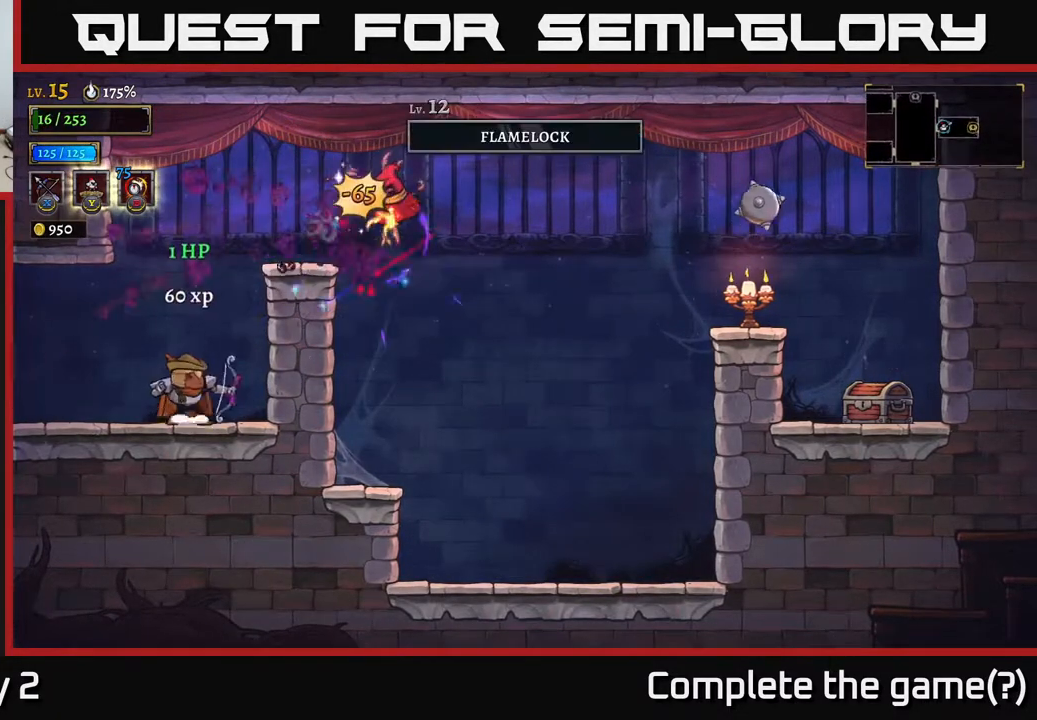
{"buttons": [], "left_stick": "center", "right_stick": "center", "events": [[117, "left_stick", "right"], [400, "left_stick", "center"]]}
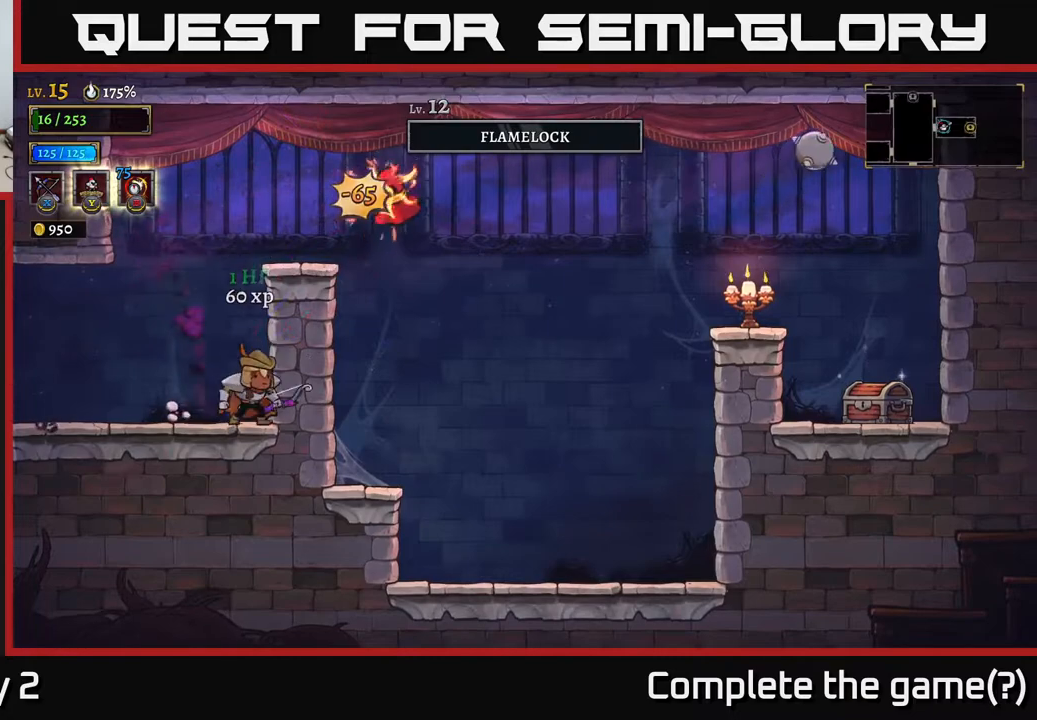
{"buttons": [], "left_stick": "down", "right_stick": "center", "events": [[383, "left_stick", "down"]]}
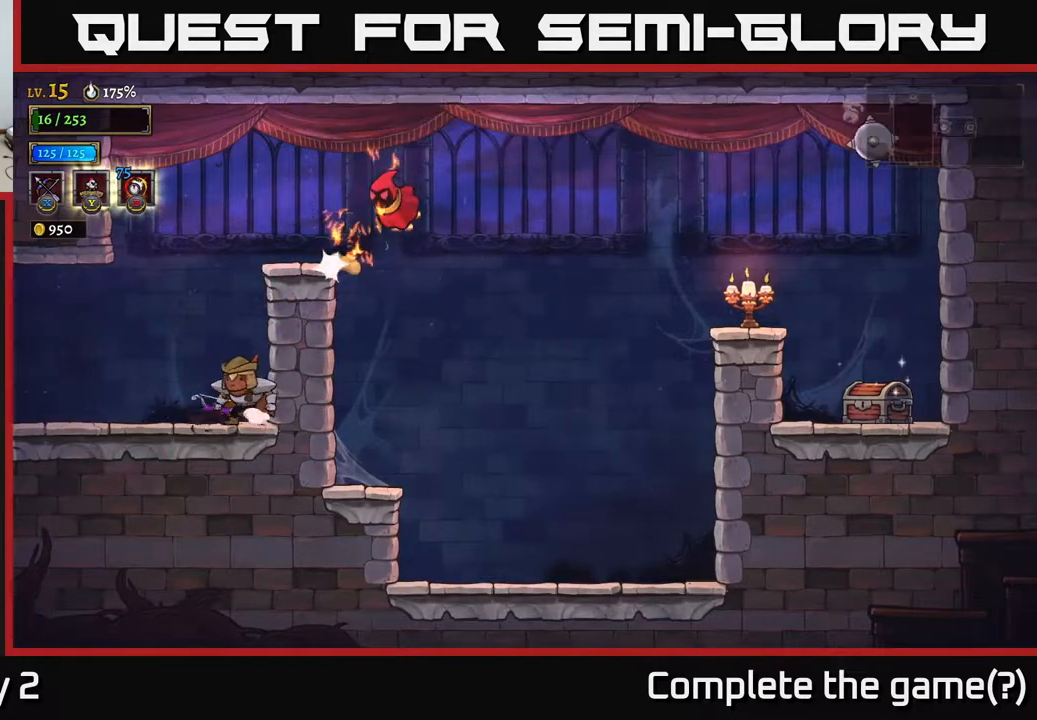
{"buttons": [], "left_stick": "left", "right_stick": "center", "events": [[283, "left_stick", "center"], [500, "left_stick", "left"]]}
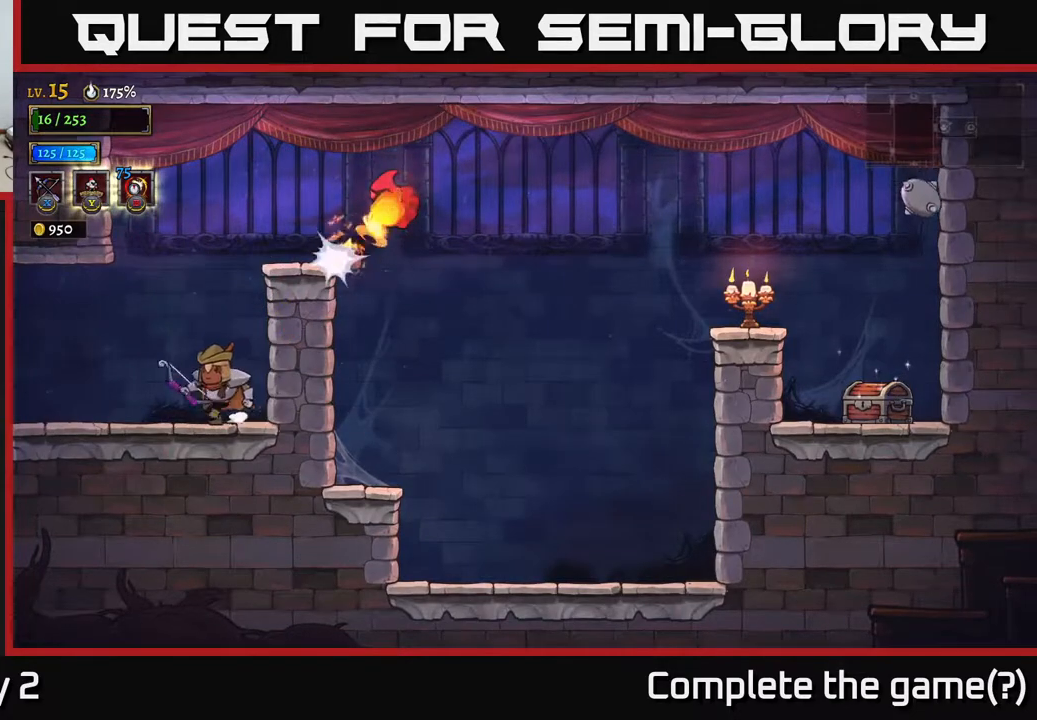
{"buttons": ["X"], "left_stick": "right", "right_stick": "center", "events": [[100, "A", "down"], [250, "left_stick", "up"], [350, "left_stick", "right"], [383, "X", "down"], [433, "A", "up"]]}
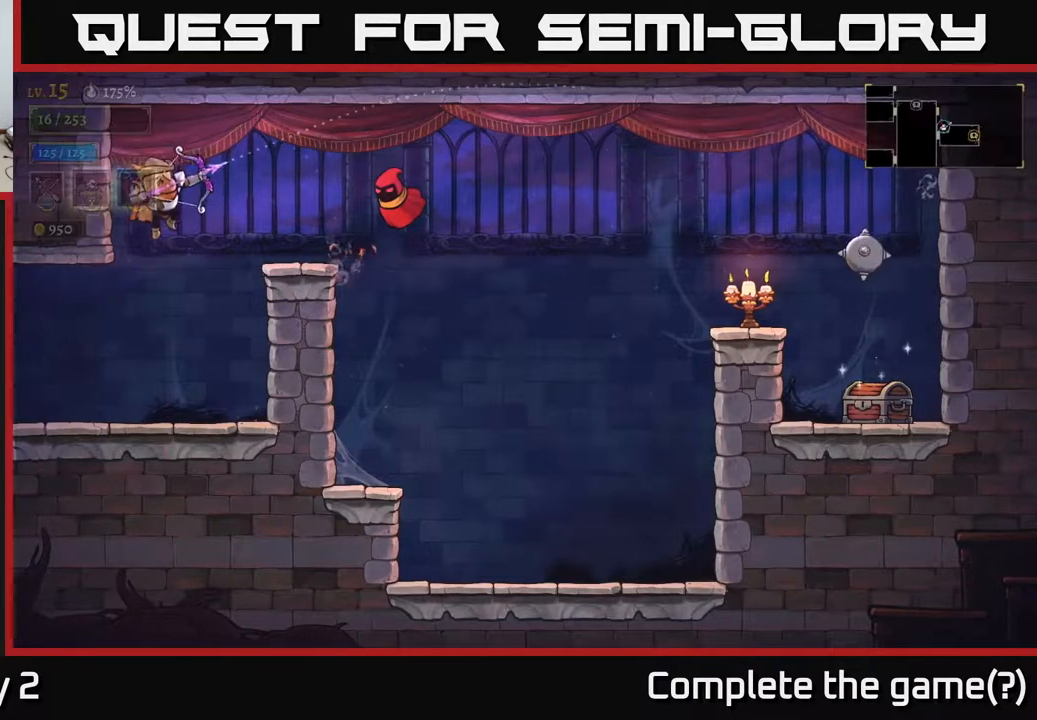
{"buttons": [], "left_stick": "right", "right_stick": "center", "events": [[367, "X", "up"]]}
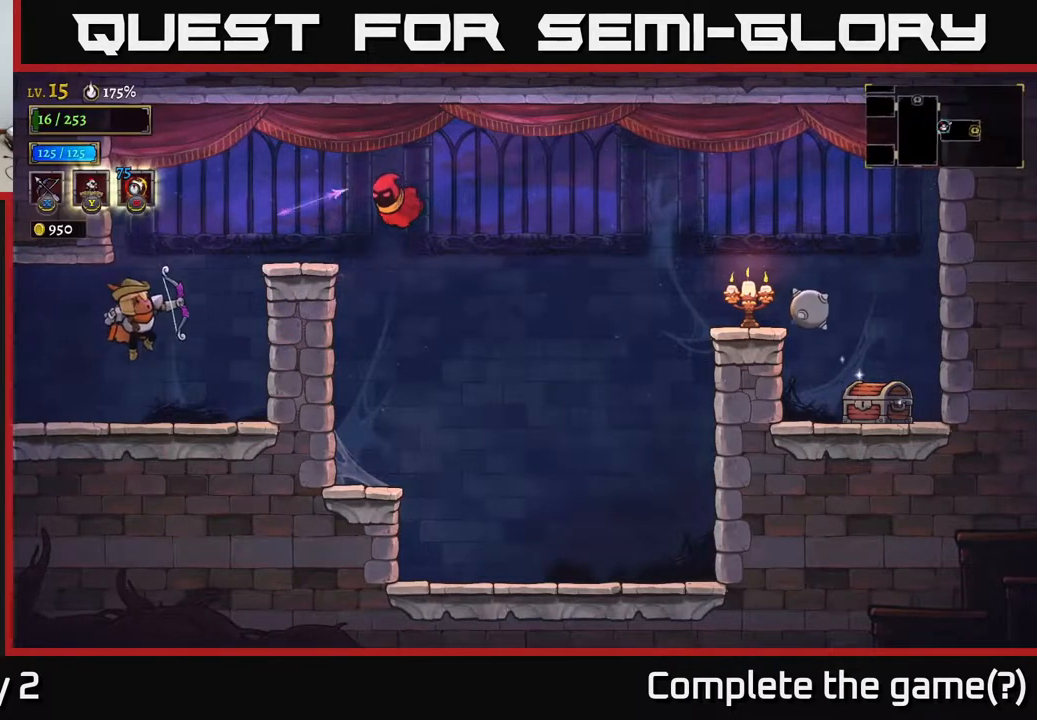
{"buttons": ["A"], "left_stick": "right", "right_stick": "center", "events": [[100, "left_stick", "center"], [217, "left_stick", "right"], [383, "A", "down"]]}
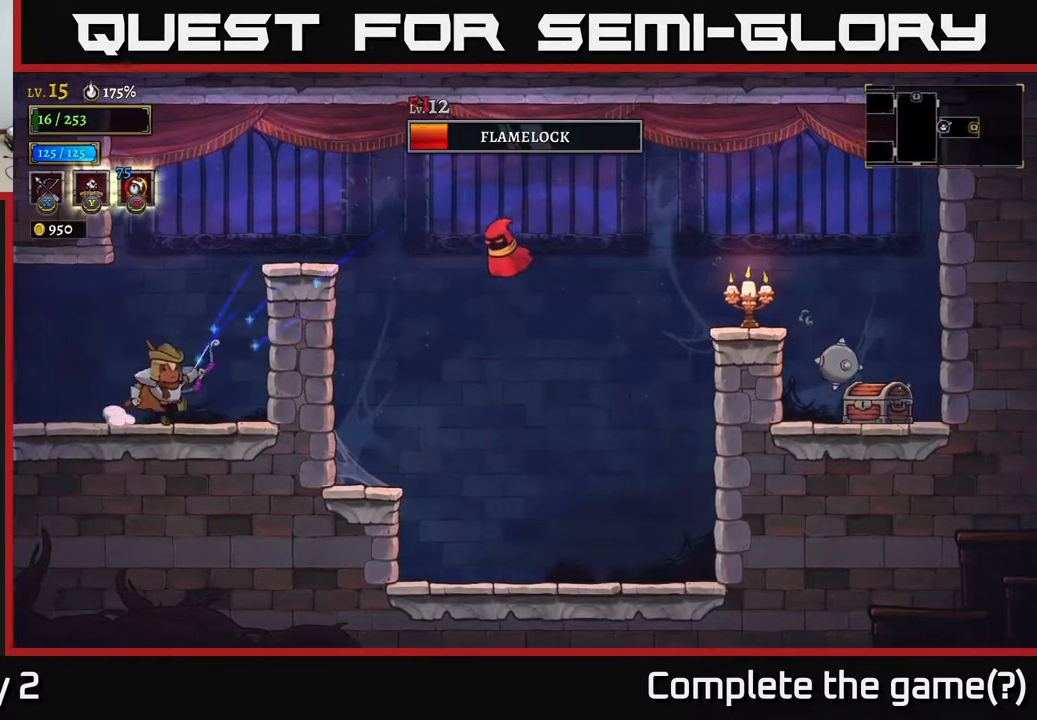
{"buttons": ["A"], "left_stick": "right", "right_stick": "center", "events": [[283, "A", "up"], [333, "A", "down"]]}
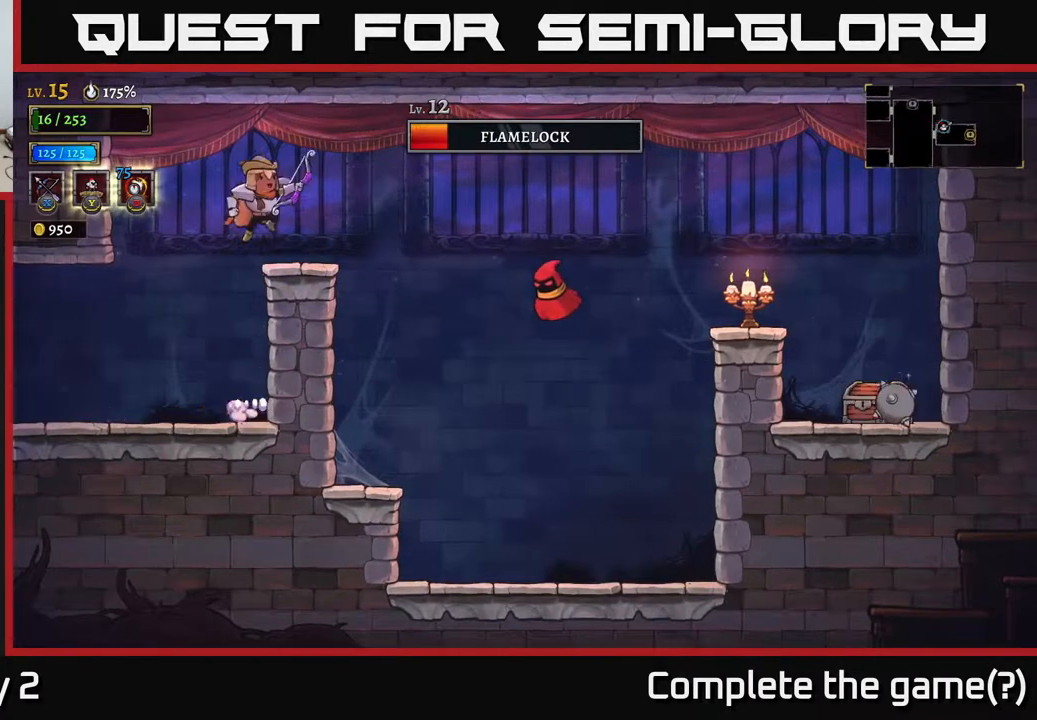
{"buttons": [], "left_stick": "right", "right_stick": "center", "events": [[250, "X", "down"], [283, "A", "up"], [283, "left_stick", "down-right"], [433, "X", "up"], [483, "left_stick", "right"]]}
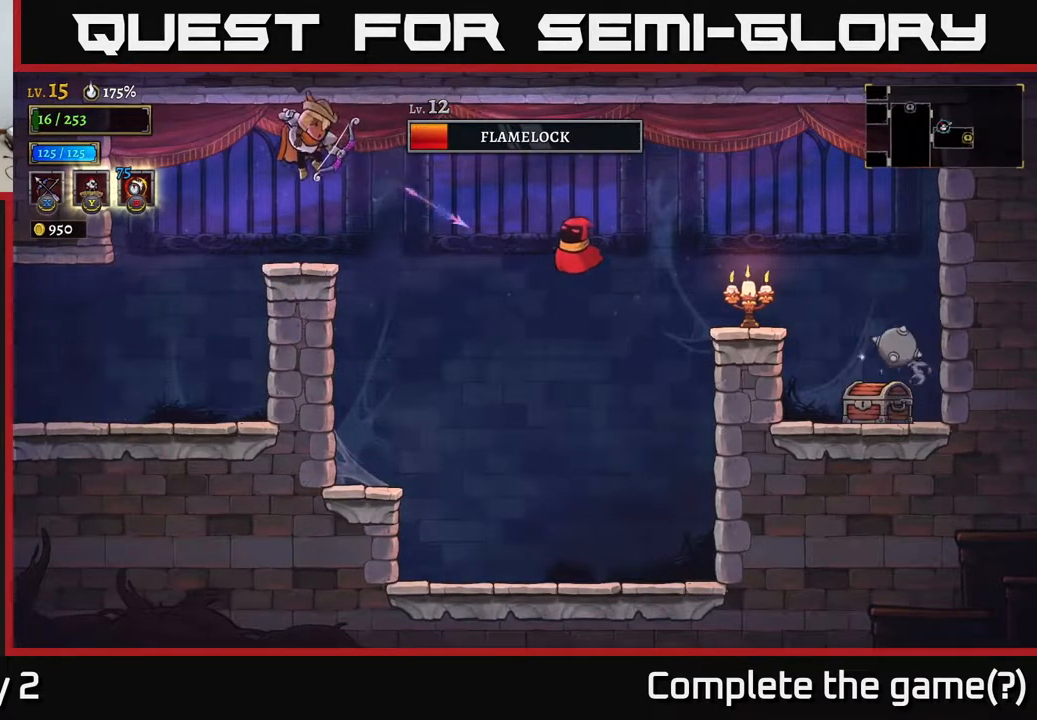
{"buttons": [], "left_stick": "right", "right_stick": "center", "events": [[183, "left_stick", "up-right"], [283, "left_stick", "right"]]}
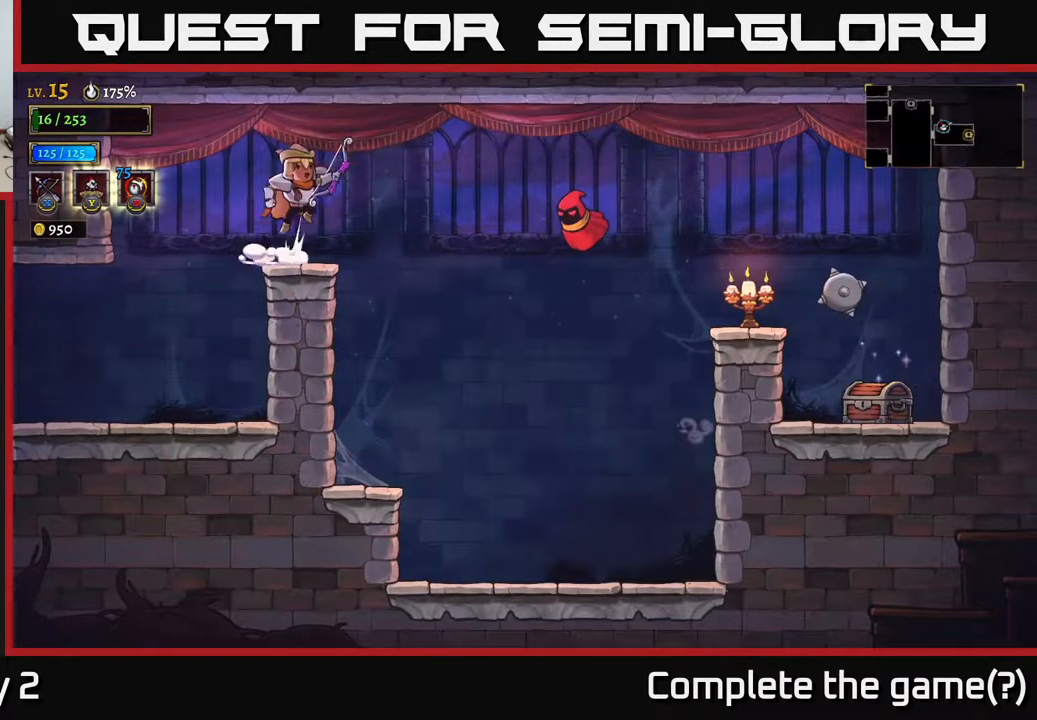
{"buttons": [], "left_stick": "right", "right_stick": "center", "events": [[33, "A", "down"], [150, "A", "up"], [200, "X", "down"], [283, "X", "up"]]}
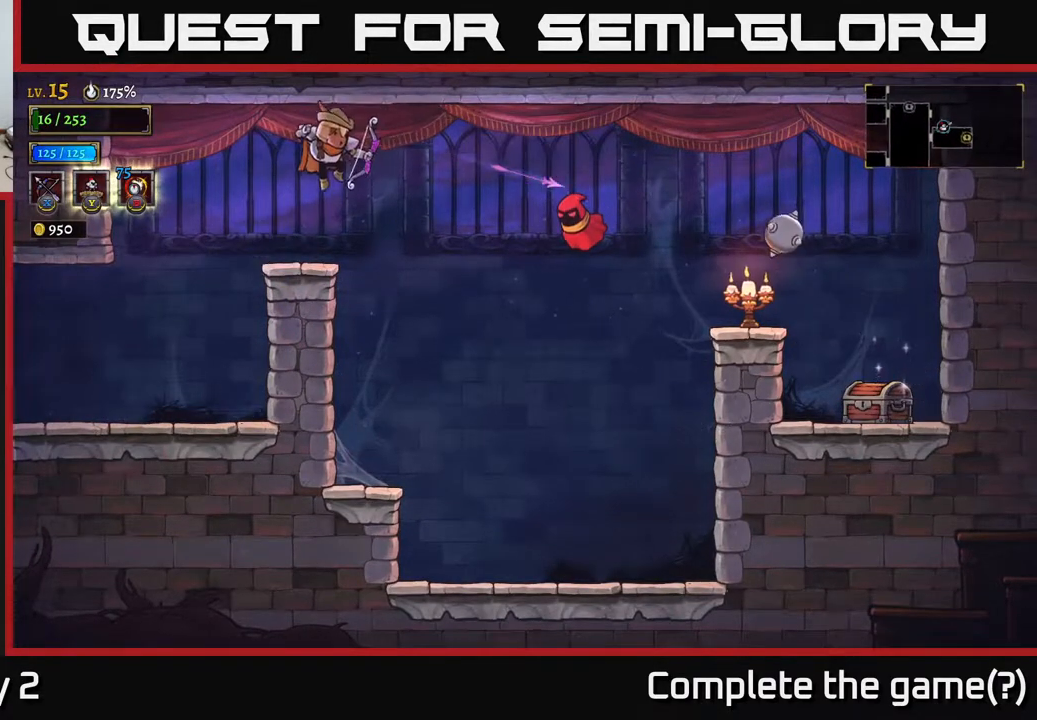
{"buttons": [], "left_stick": "right", "right_stick": "center", "events": [[133, "left_stick", "center"], [283, "left_stick", "right"]]}
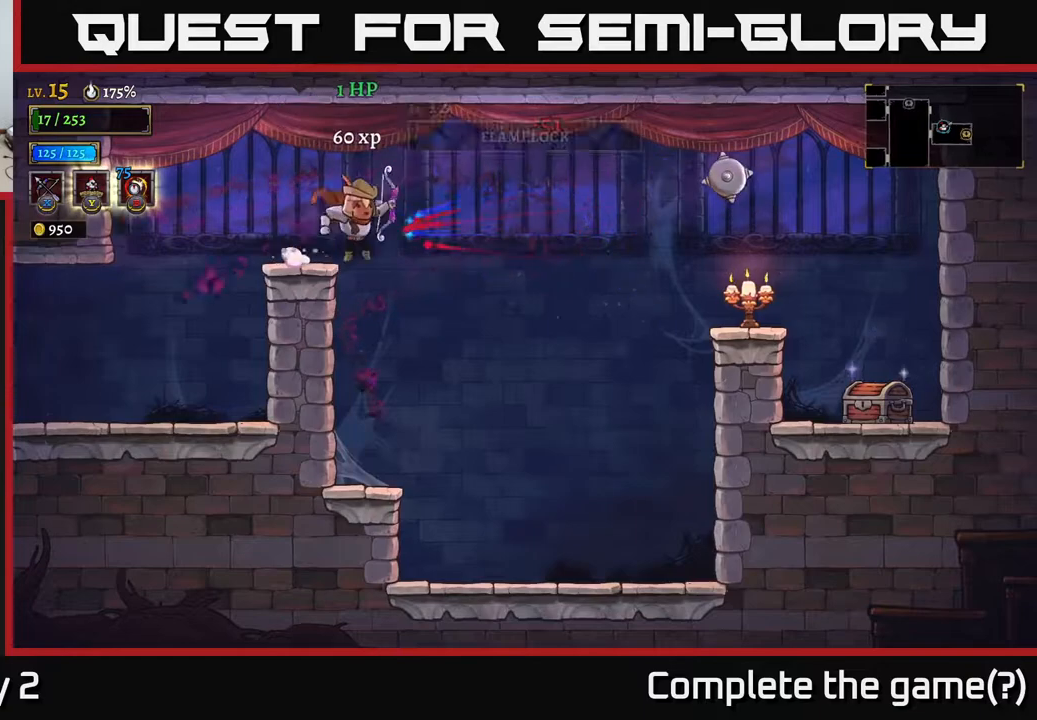
{"buttons": [], "left_stick": "right", "right_stick": "center", "events": []}
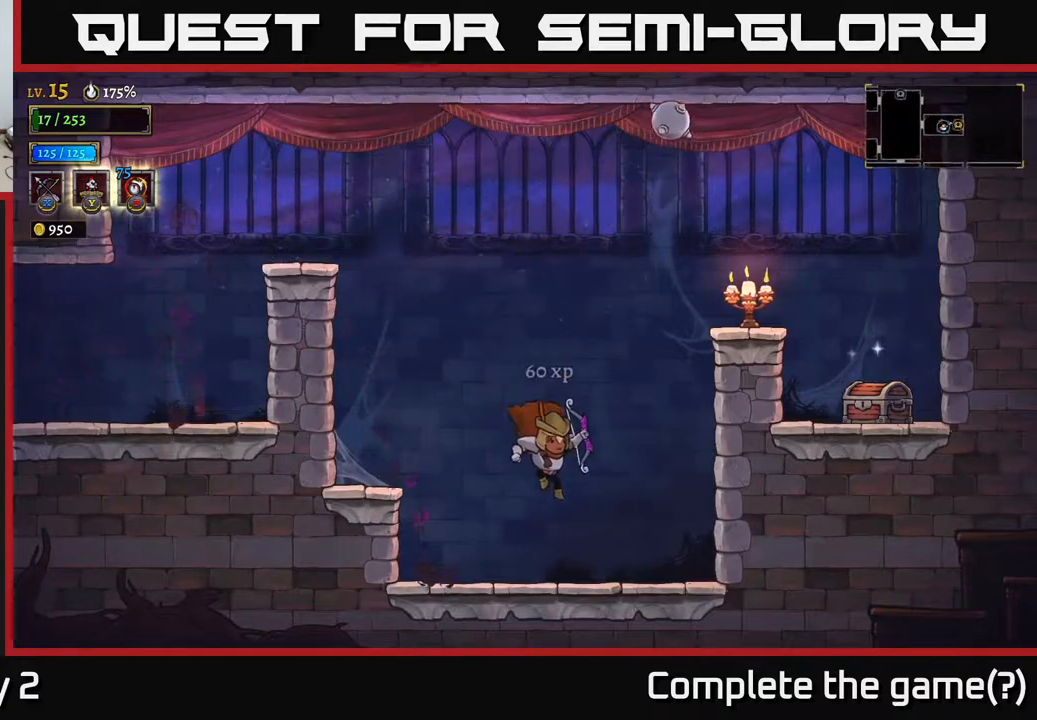
{"buttons": ["A"], "left_stick": "center", "right_stick": "center", "events": [[217, "A", "down"], [383, "left_stick", "center"]]}
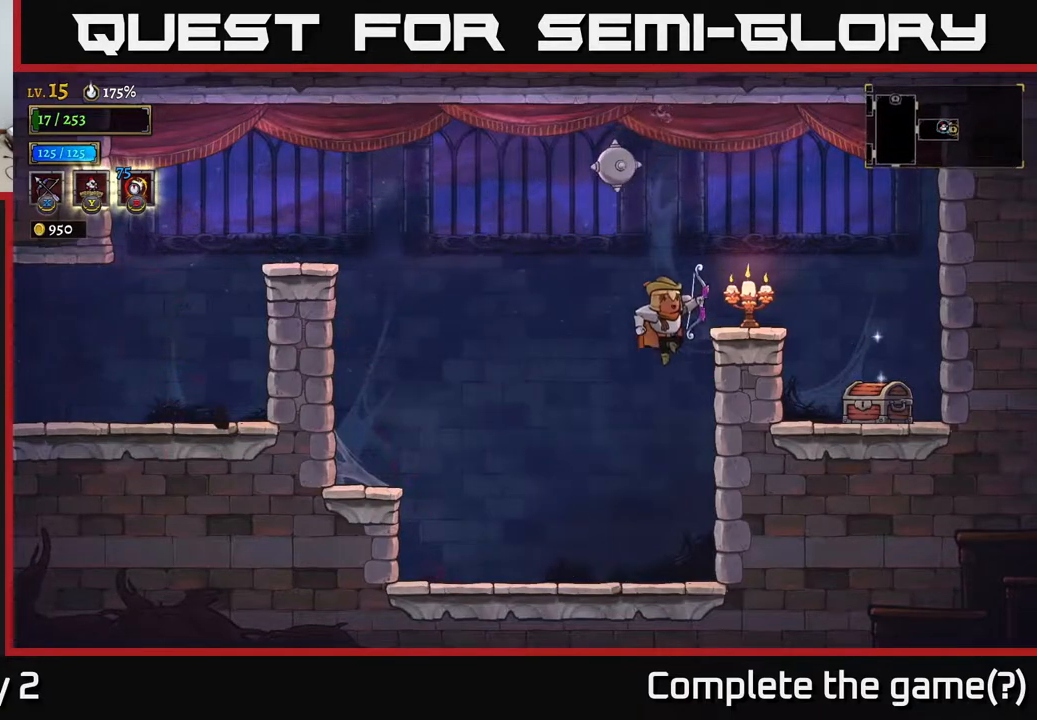
{"buttons": [], "left_stick": "right", "right_stick": "center", "events": [[117, "left_stick", "right"], [283, "X", "down"], [367, "A", "up"], [467, "X", "up"]]}
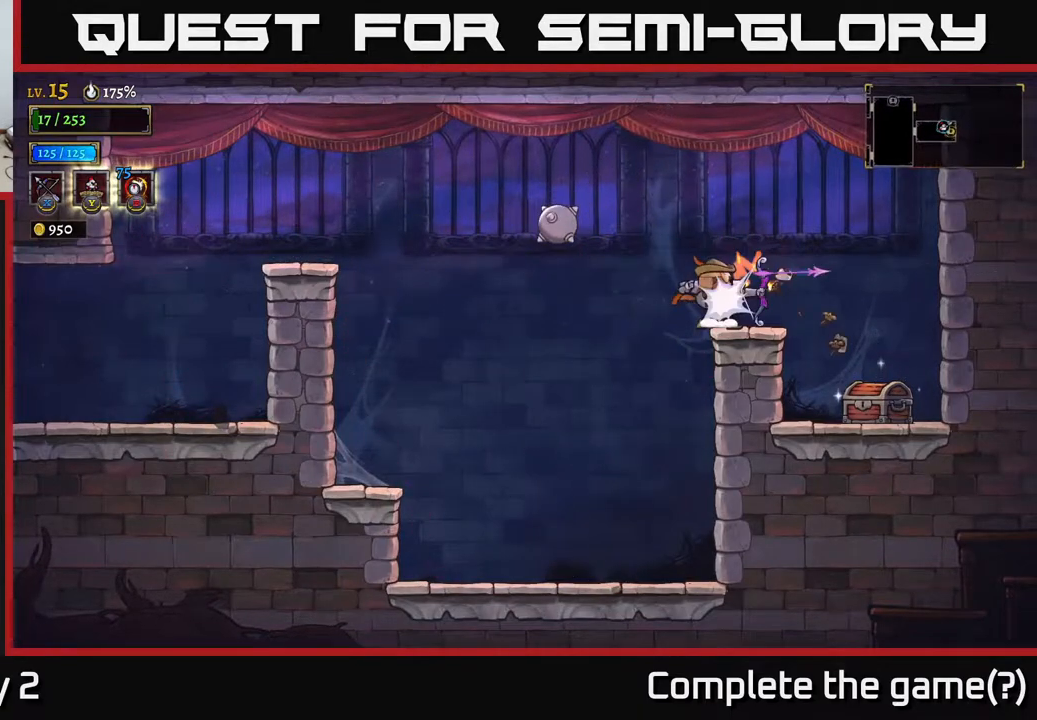
{"buttons": [], "left_stick": "right", "right_stick": "center", "events": [[133, "left_stick", "down-right"], [267, "left_stick", "right"]]}
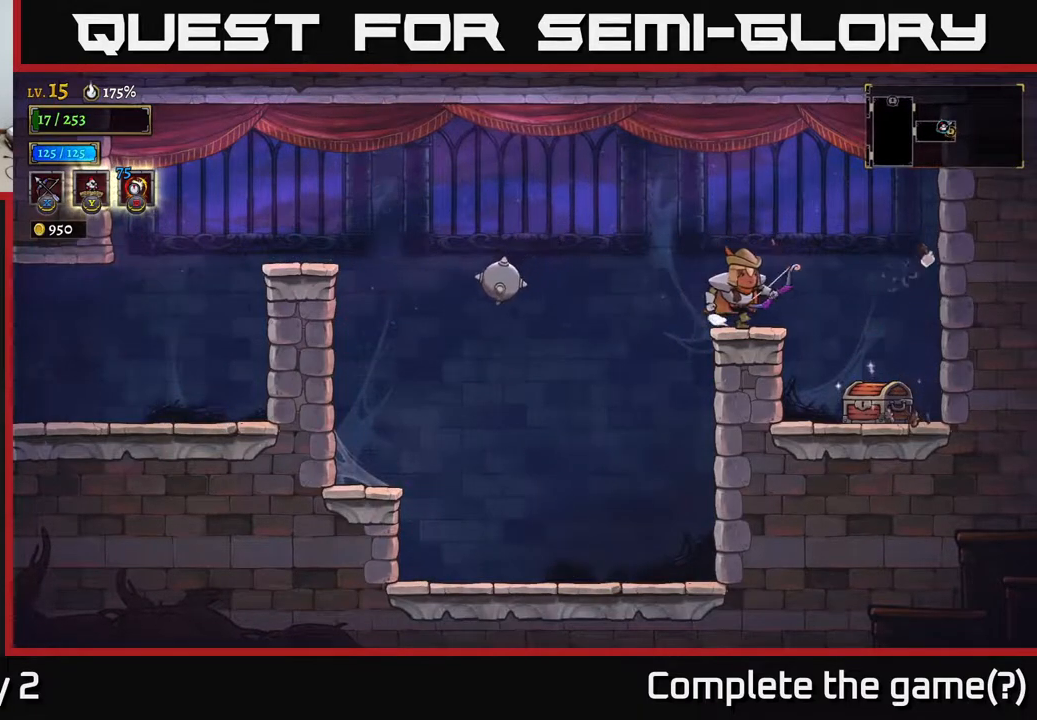
{"buttons": [], "left_stick": "down-right", "right_stick": "center", "events": [[350, "left_stick", "down"], [467, "left_stick", "down-right"]]}
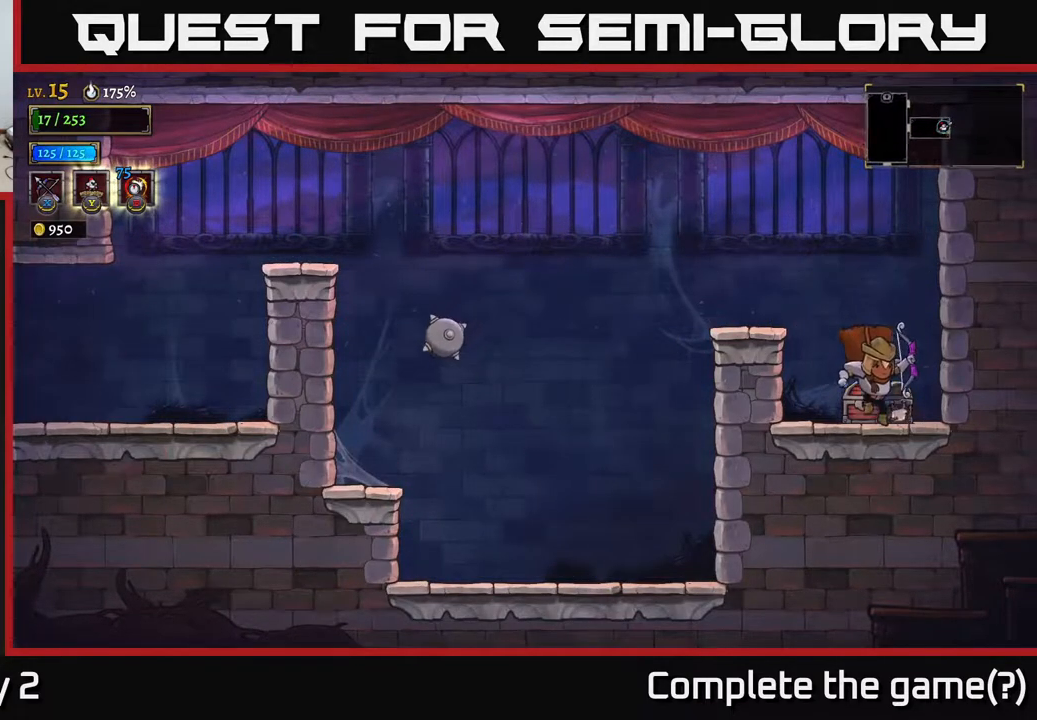
{"buttons": [], "left_stick": "center", "right_stick": "center", "events": [[67, "left_stick", "center"], [133, "R1", "down"], [200, "R1", "up"], [367, "left_stick", "left"], [500, "left_stick", "center"]]}
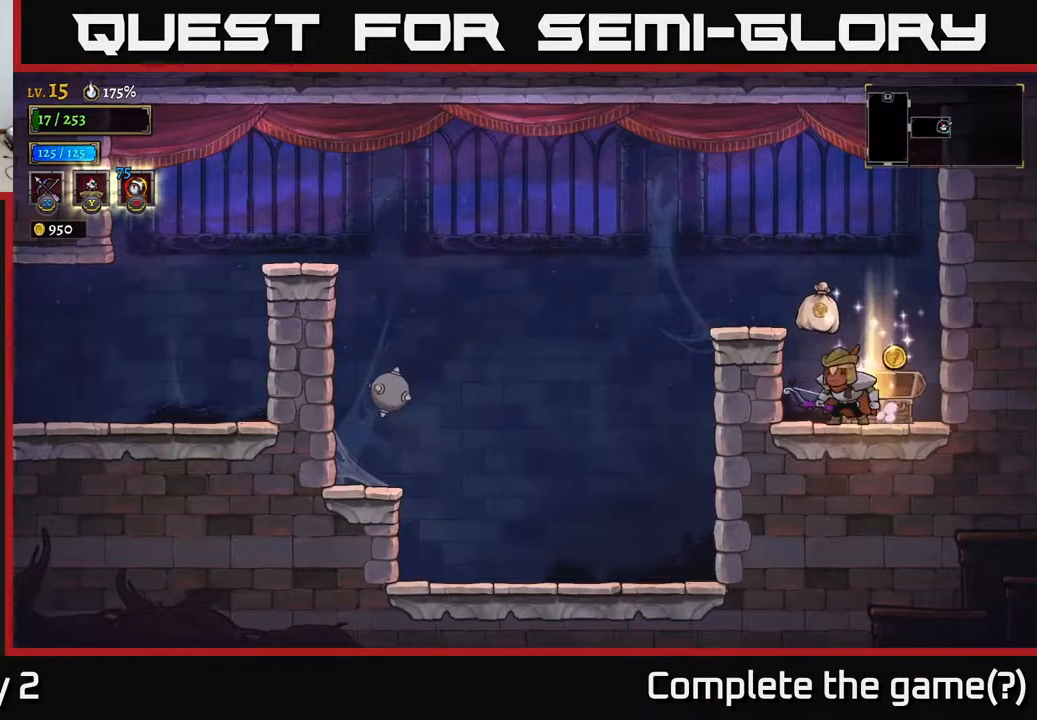
{"buttons": [], "left_stick": "right", "right_stick": "center", "events": [[117, "left_stick", "left"], [317, "left_stick", "right"]]}
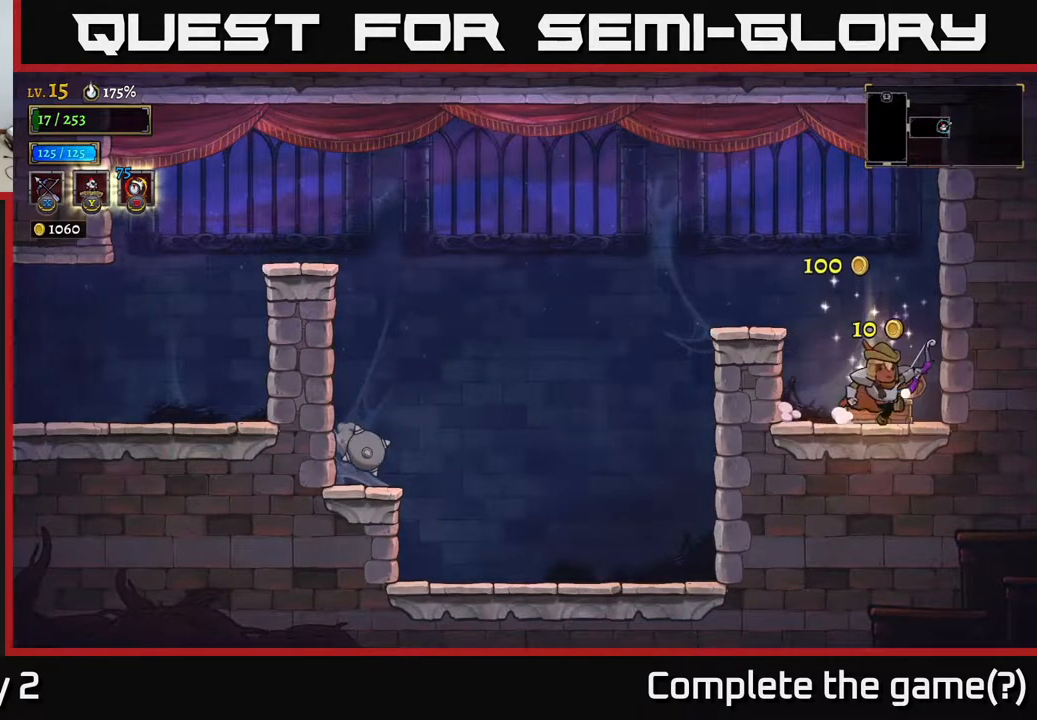
{"buttons": ["A"], "left_stick": "left", "right_stick": "center", "events": [[167, "left_stick", "left"], [267, "A", "down"]]}
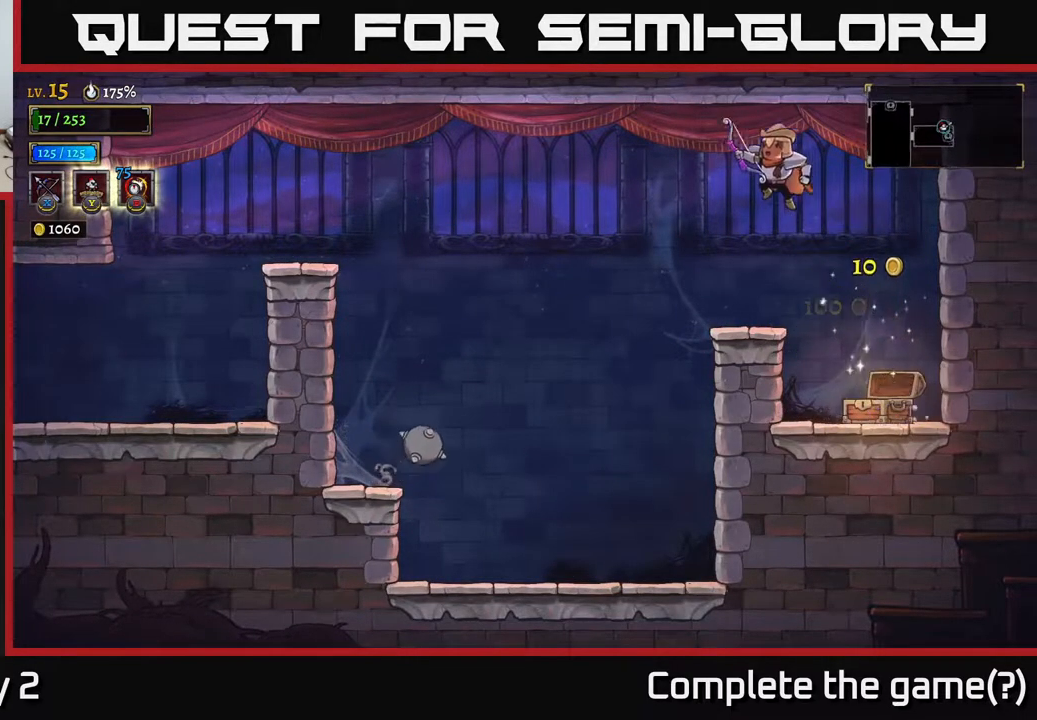
{"buttons": ["A", "L2"], "left_stick": "left", "right_stick": "center", "events": [[467, "L2", "down"]]}
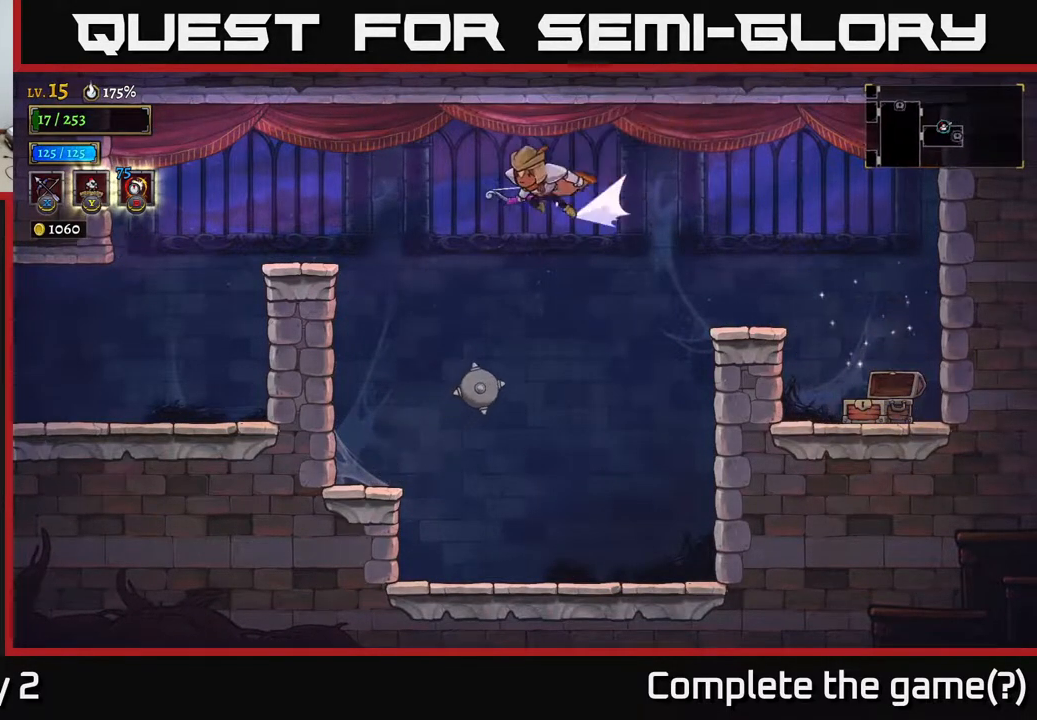
{"buttons": [], "left_stick": "left", "right_stick": "center", "events": [[233, "A", "up"], [417, "L2", "up"]]}
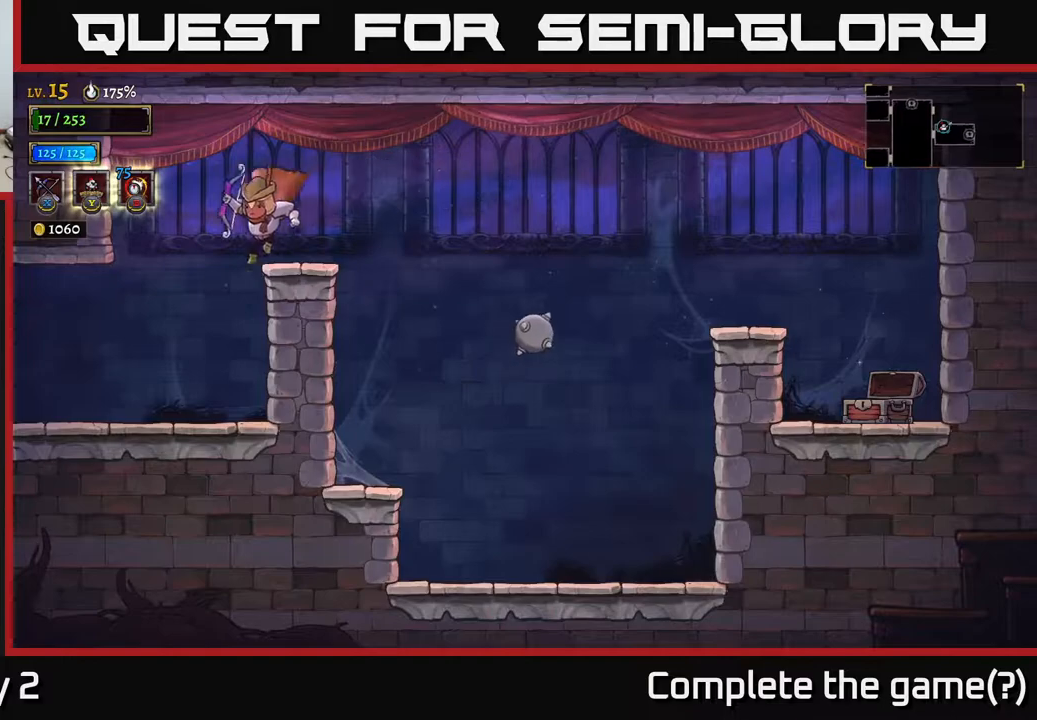
{"buttons": [], "left_stick": "left", "right_stick": "center", "events": []}
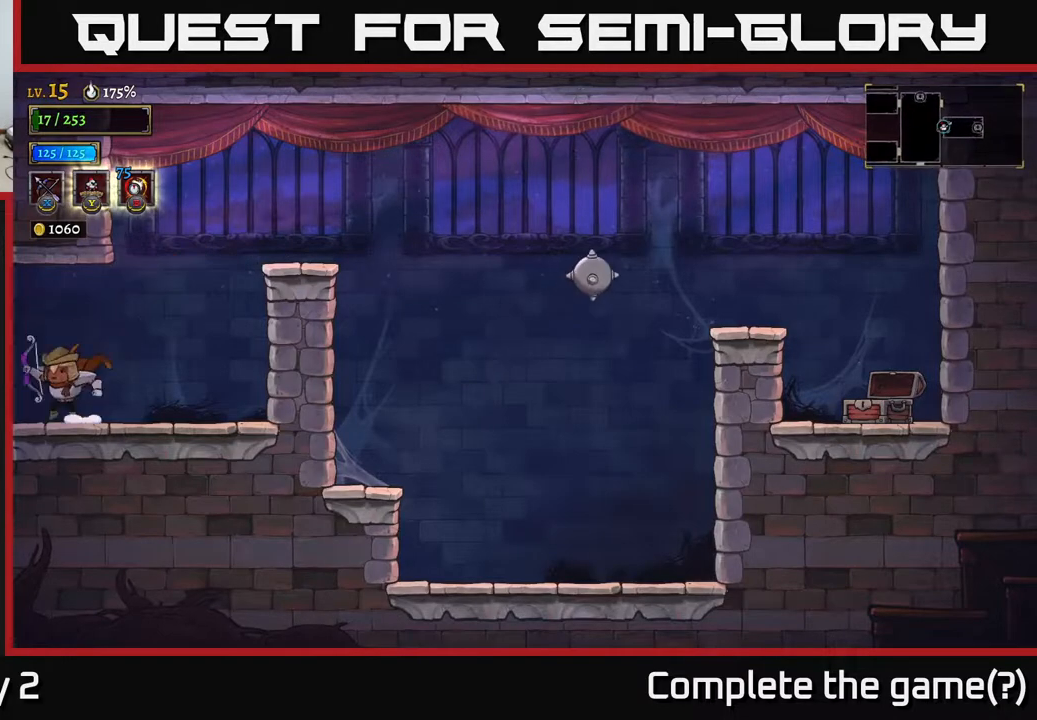
{"buttons": [], "left_stick": "left", "right_stick": "center", "events": []}
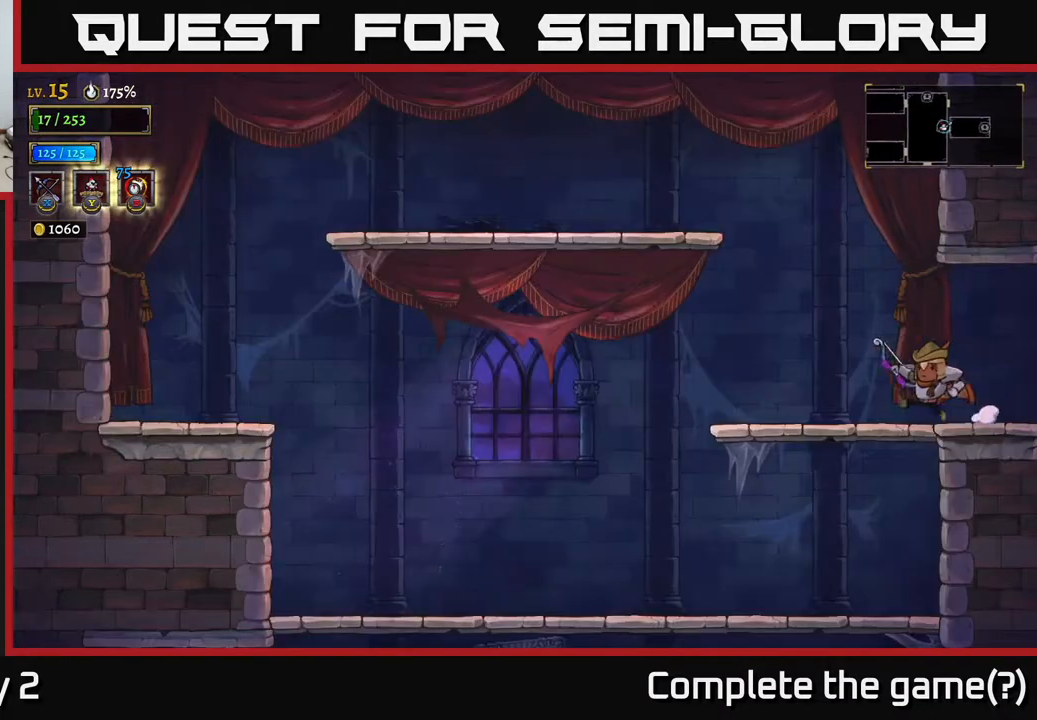
{"buttons": ["A"], "left_stick": "left", "right_stick": "center", "events": [[283, "A", "down"]]}
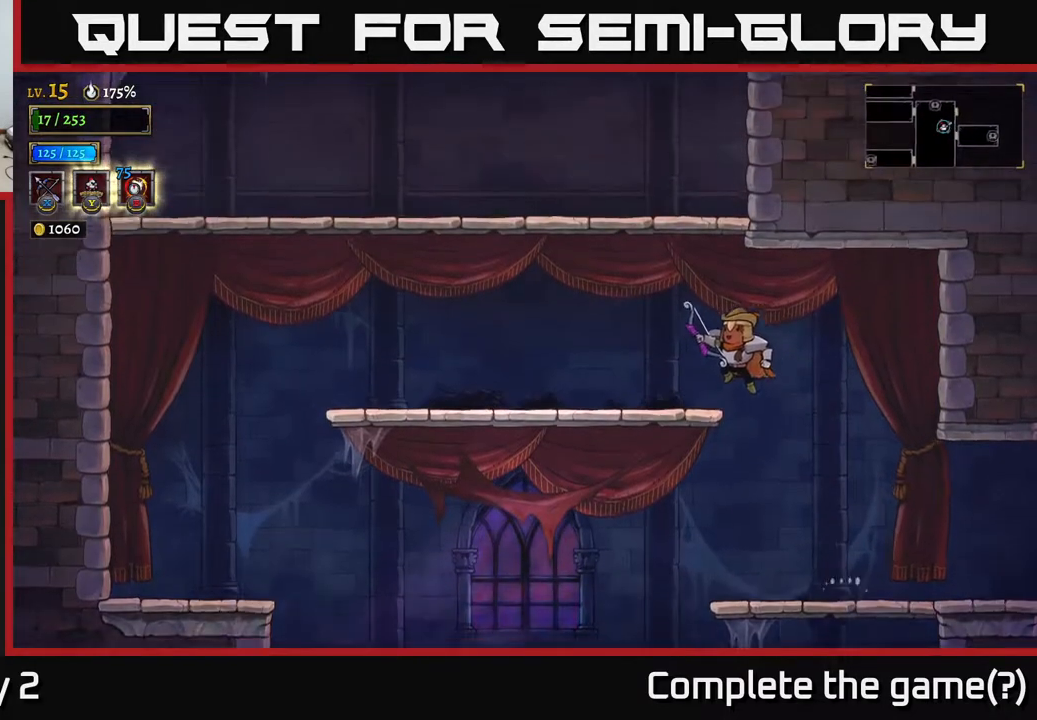
{"buttons": ["A"], "left_stick": "left", "right_stick": "center", "events": [[50, "A", "up"], [333, "A", "down"]]}
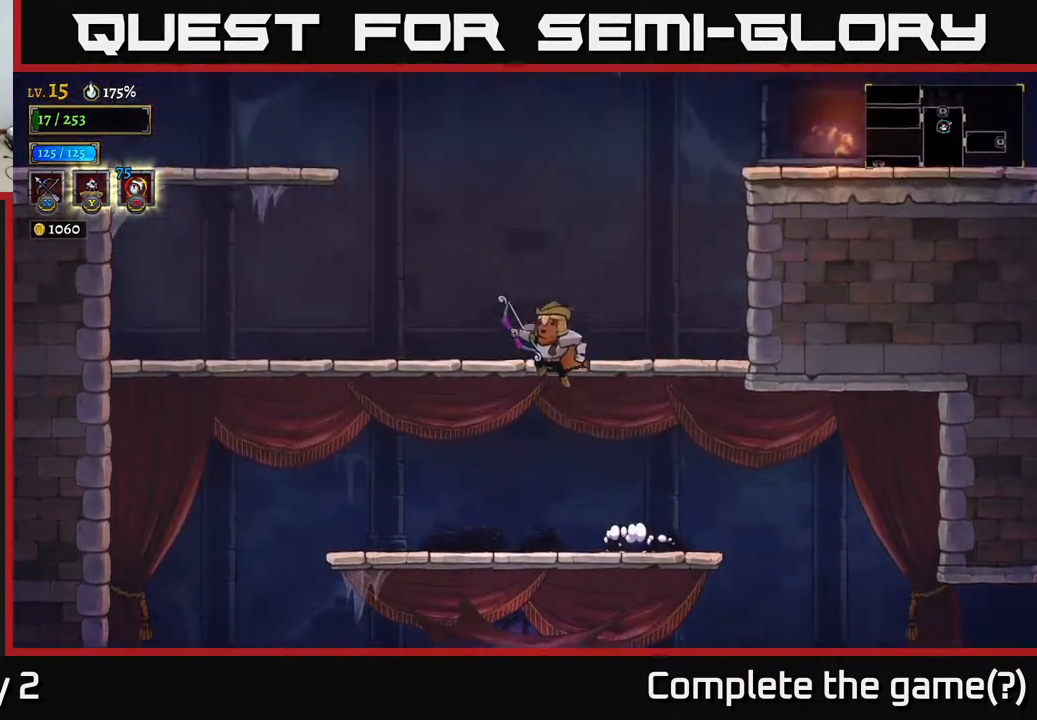
{"buttons": ["A"], "left_stick": "right", "right_stick": "center", "events": [[83, "A", "up"], [83, "left_stick", "center"], [150, "left_stick", "right"], [350, "A", "down"]]}
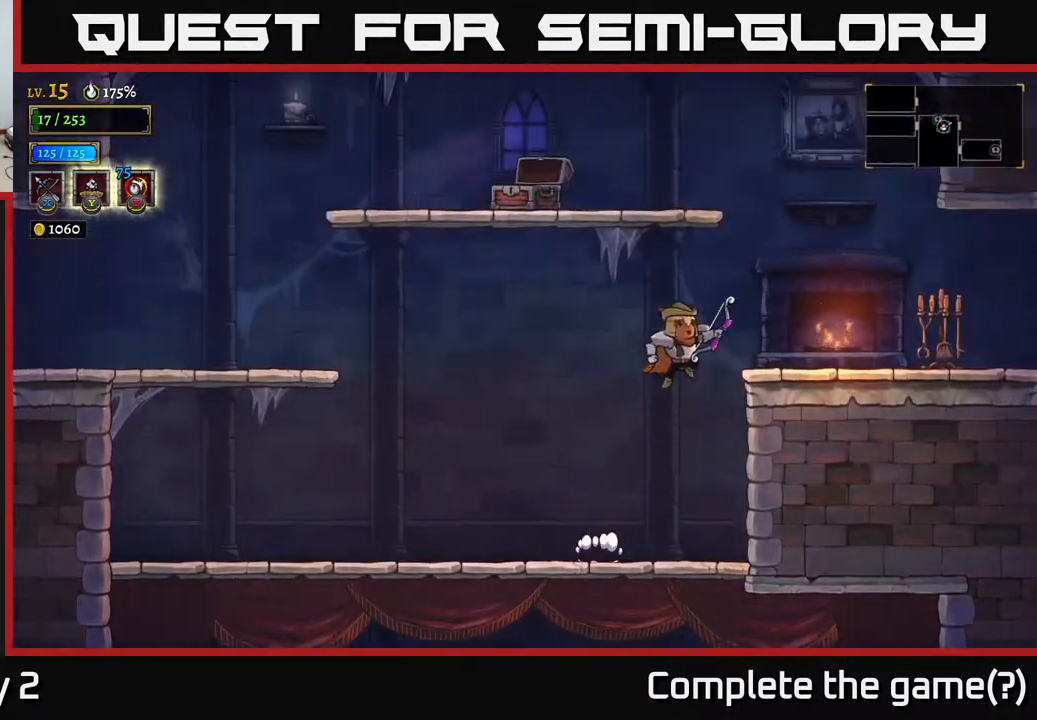
{"buttons": ["R2"], "left_stick": "right", "right_stick": "center", "events": [[150, "A", "up"], [300, "R2", "down"]]}